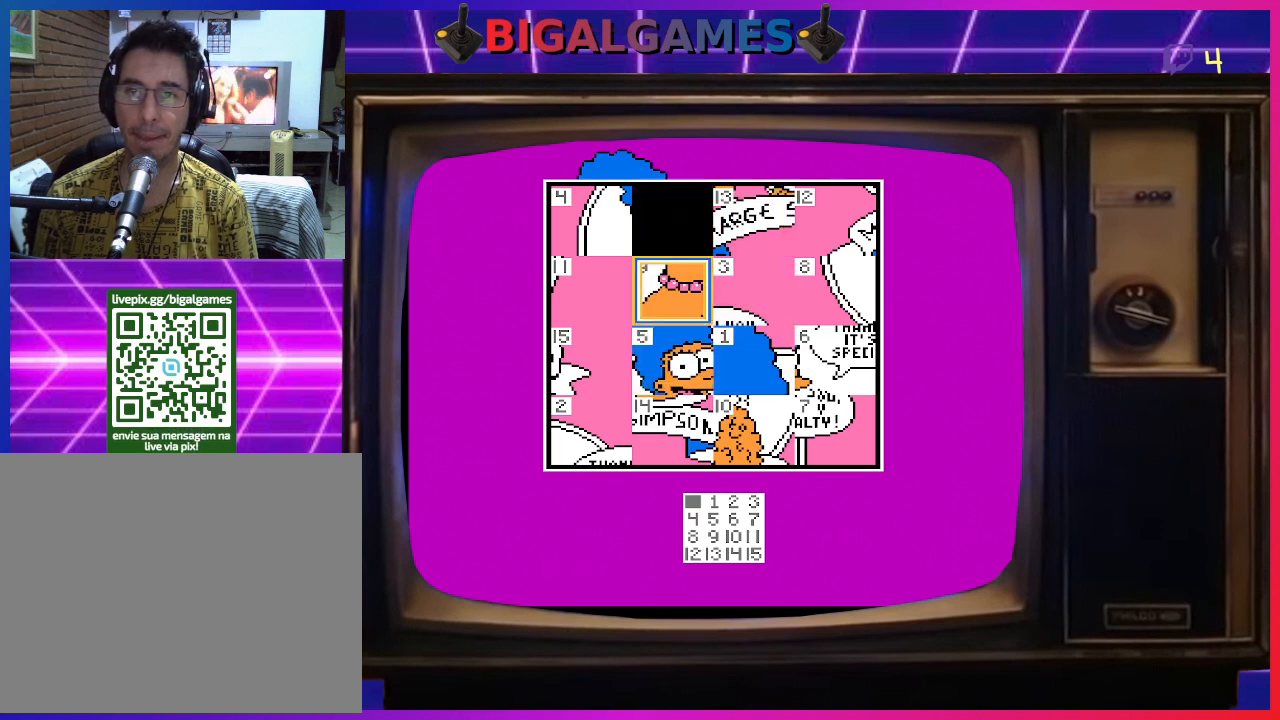
Gameplay with a controller (PlayStation layout); each line is a JSON object with the inputs held at the frame after it. "events" lists button and stick changes between this image and that frame as [ms after this image, input, new state], when the widget could be followed in between. Not read: left_stick.
{"buttons": [], "right_stick": "center", "events": [[100, "DPAD_DOWN", "up"]]}
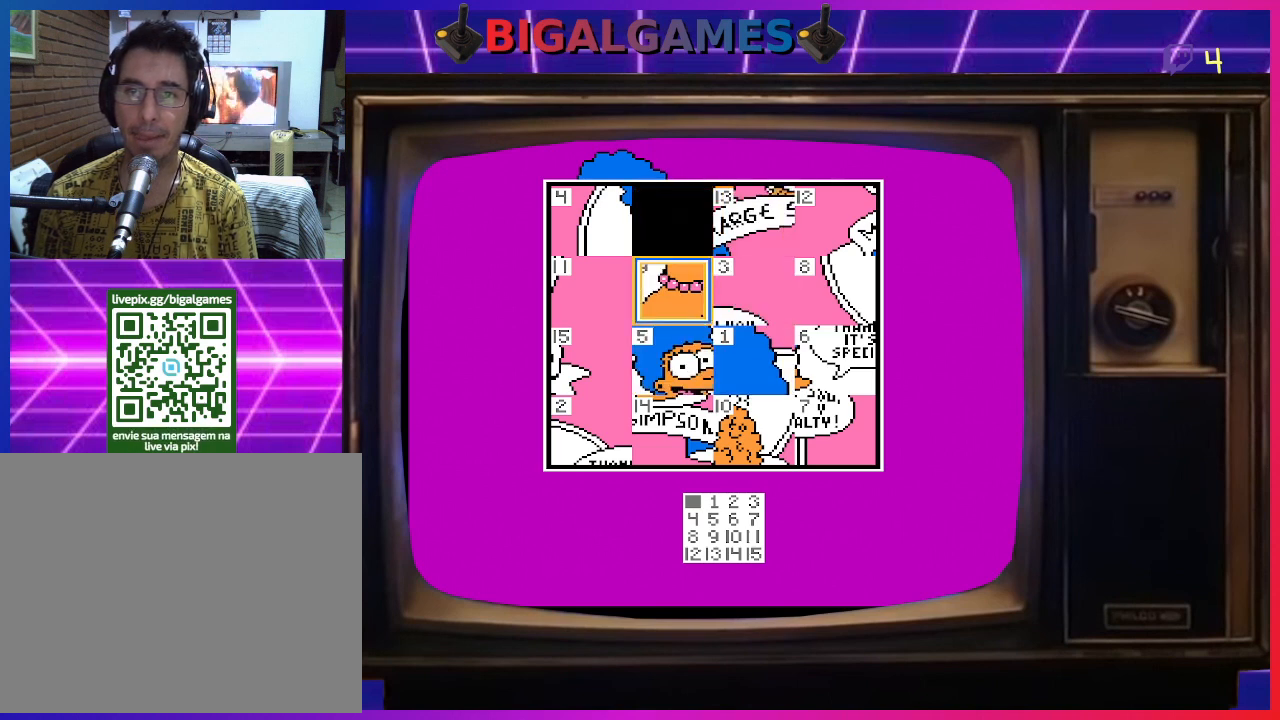
{"buttons": [], "right_stick": "center", "events": [[67, "DPAD_RIGHT", "down"], [200, "DPAD_RIGHT", "up"], [333, "DPAD_UP", "down"], [433, "DPAD_UP", "up"]]}
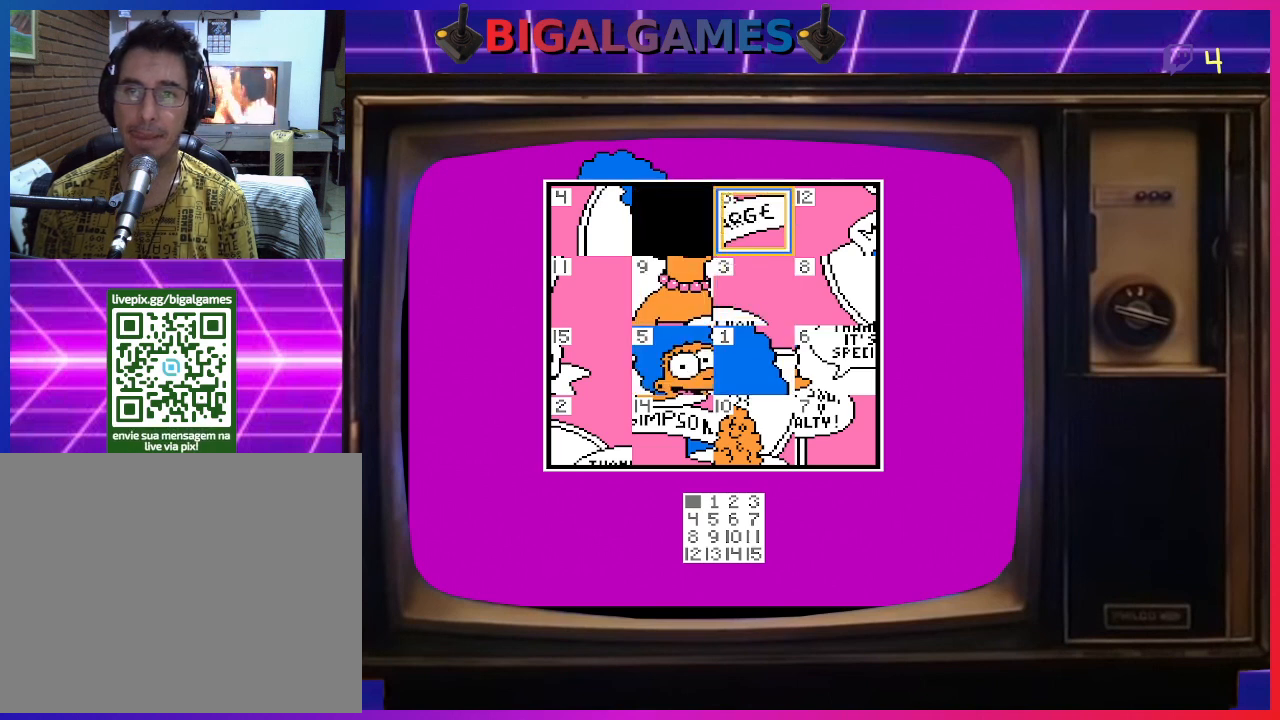
{"buttons": ["DPAD_DOWN"], "right_stick": "center", "events": [[100, "CIRCLE", "down"], [233, "CIRCLE", "up"], [400, "DPAD_DOWN", "down"]]}
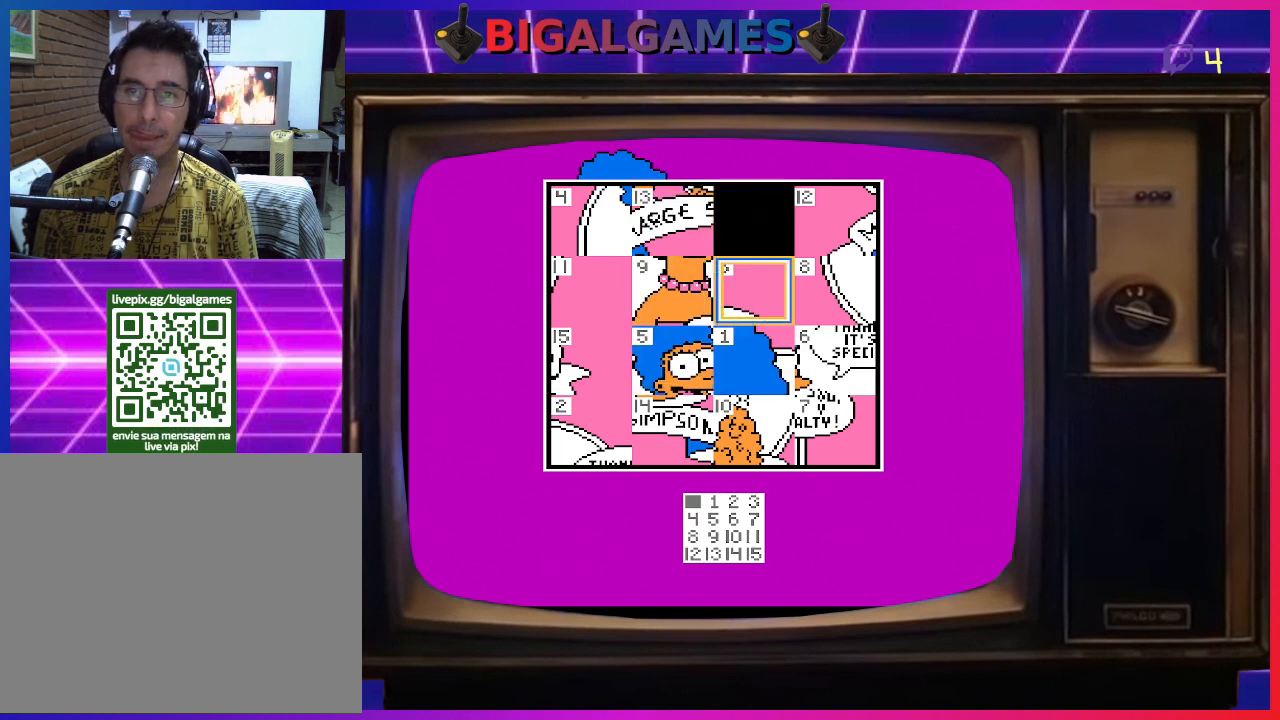
{"buttons": ["DPAD_DOWN"], "right_stick": "center", "events": [[33, "DPAD_DOWN", "up"], [433, "DPAD_DOWN", "down"]]}
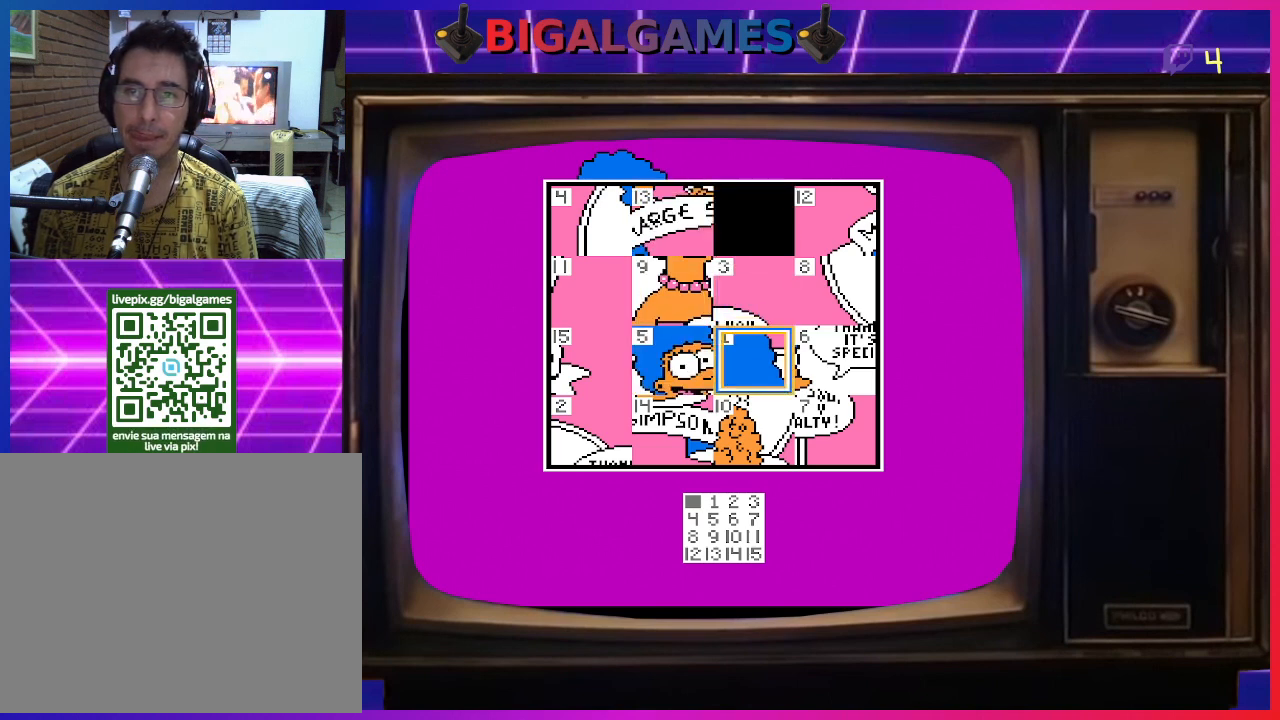
{"buttons": [], "right_stick": "center", "events": [[33, "DPAD_DOWN", "up"], [300, "CIRCLE", "down"], [433, "CIRCLE", "up"]]}
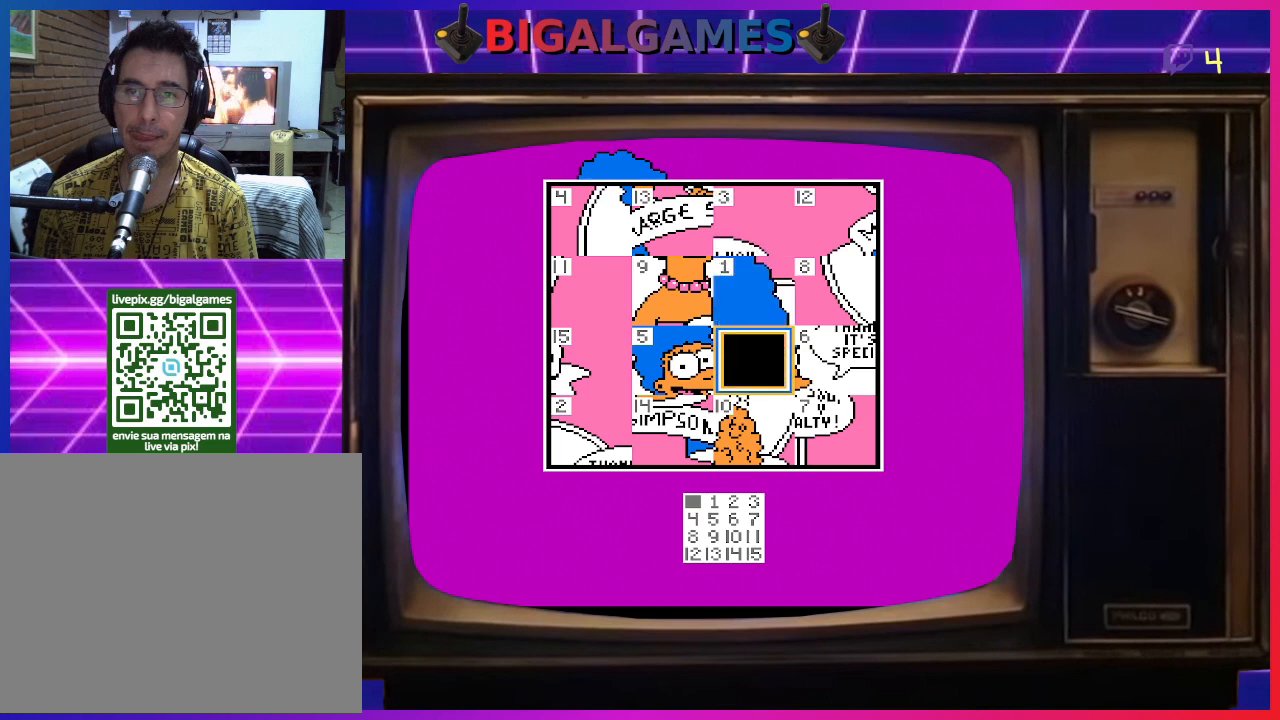
{"buttons": ["DPAD_LEFT"], "right_stick": "center", "events": [[400, "DPAD_LEFT", "down"]]}
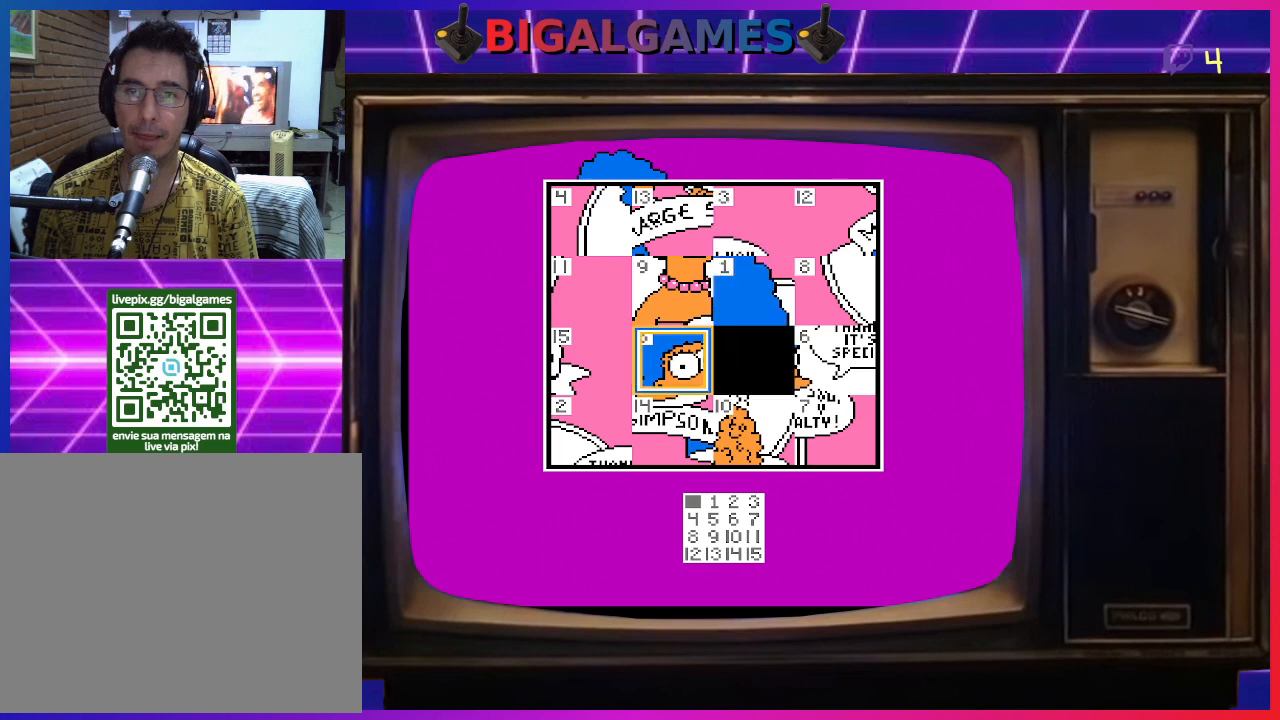
{"buttons": ["CIRCLE"], "right_stick": "center", "events": [[33, "DPAD_LEFT", "up"], [467, "CIRCLE", "down"]]}
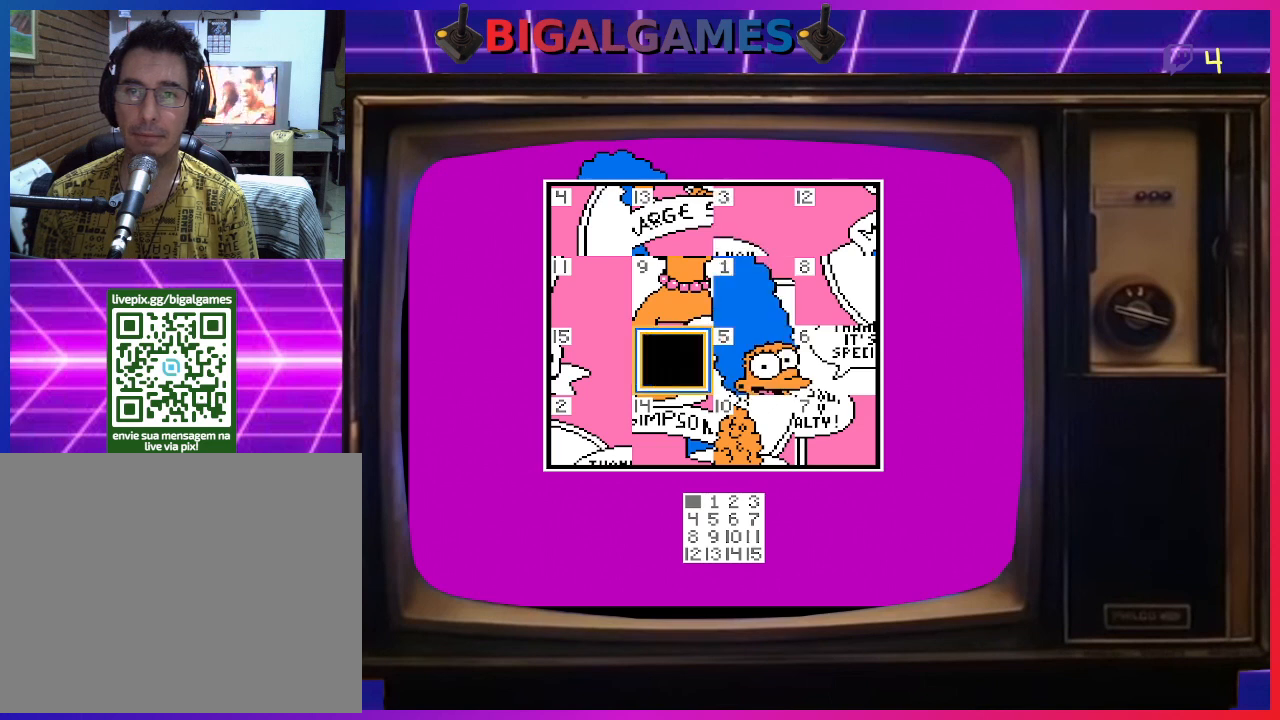
{"buttons": [], "right_stick": "center", "events": [[67, "CIRCLE", "up"], [233, "DPAD_UP", "down"], [400, "DPAD_UP", "up"]]}
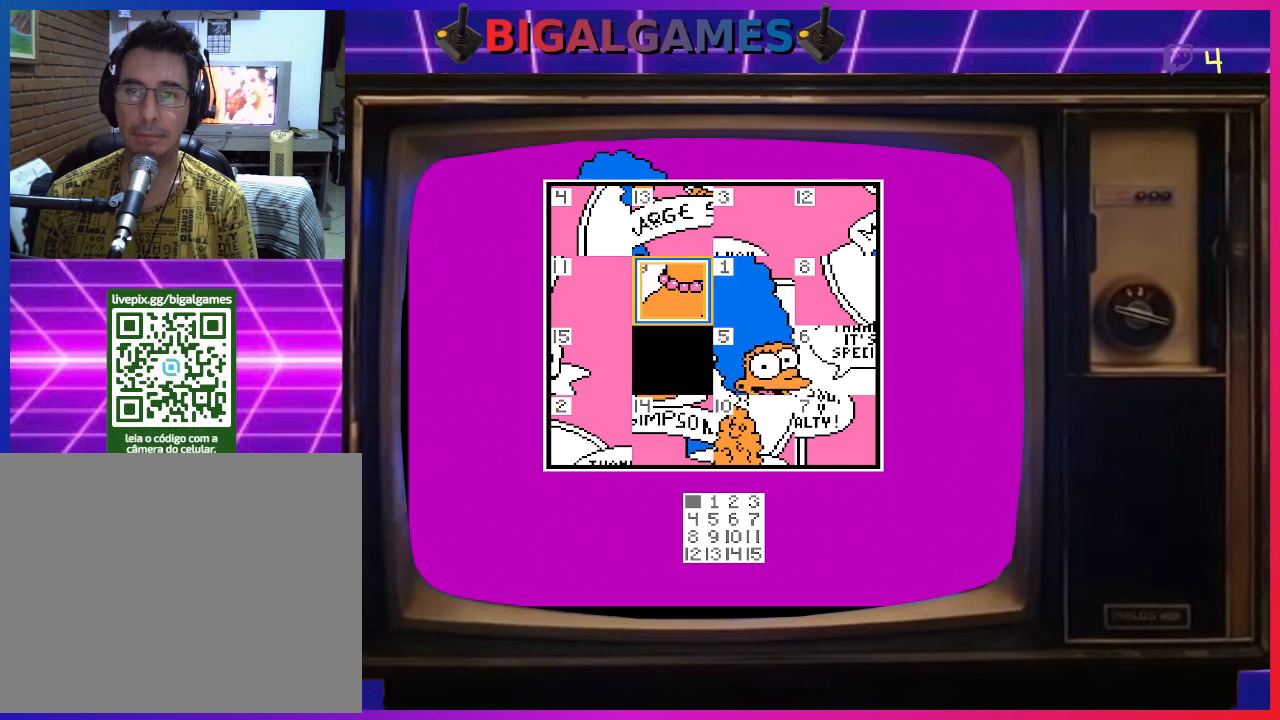
{"buttons": ["CIRCLE"], "right_stick": "center", "events": [[467, "CIRCLE", "down"]]}
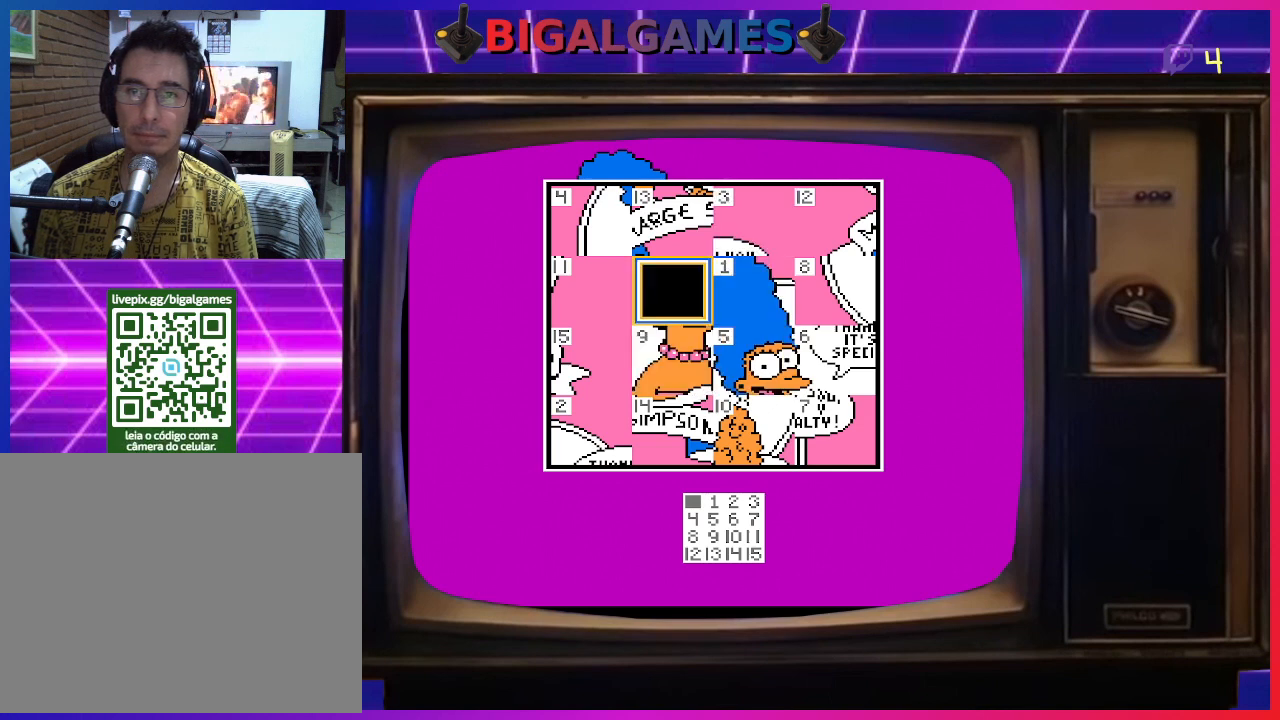
{"buttons": [], "right_stick": "center", "events": [[100, "CIRCLE", "up"], [233, "DPAD_DOWN", "down"], [300, "DPAD_DOWN", "up"]]}
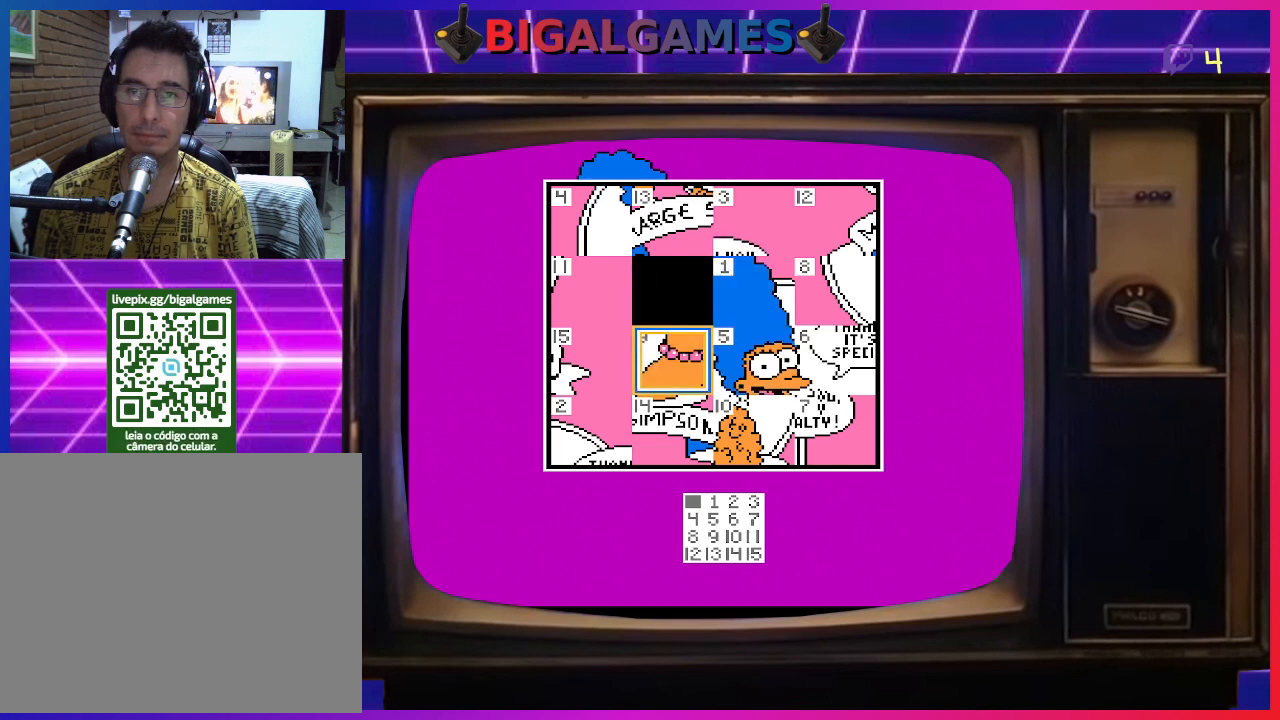
{"buttons": ["CIRCLE"], "right_stick": "center", "events": [[167, "DPAD_UP", "down"], [300, "DPAD_UP", "up"], [500, "CIRCLE", "down"]]}
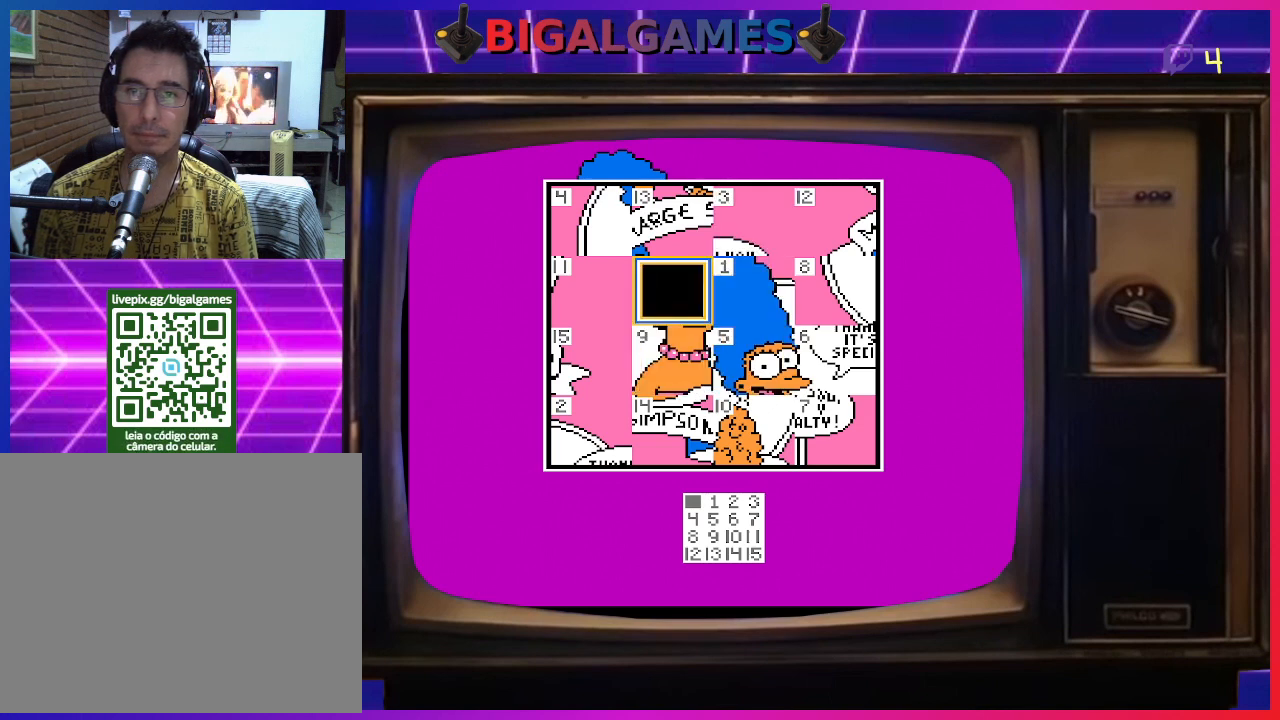
{"buttons": ["CIRCLE"], "right_stick": "center", "events": [[133, "CIRCLE", "up"], [267, "DPAD_UP", "down"], [400, "DPAD_UP", "up"], [467, "CIRCLE", "down"]]}
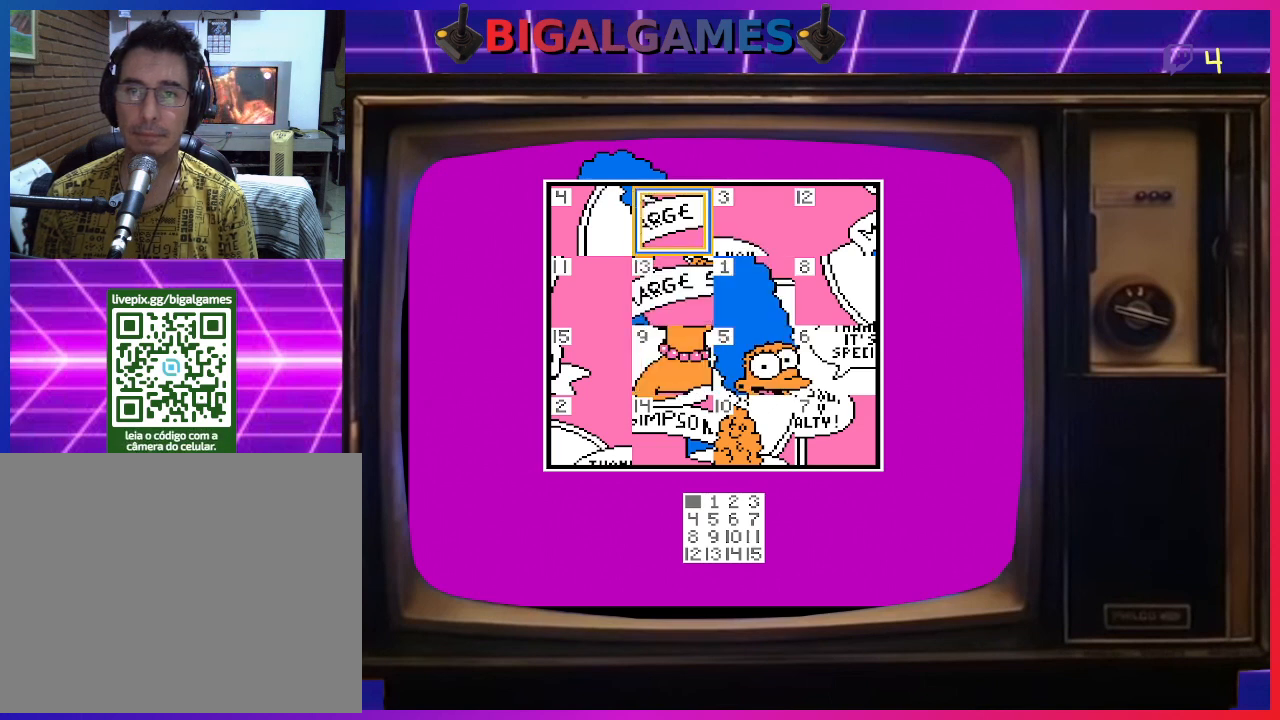
{"buttons": ["DPAD_RIGHT"], "right_stick": "center", "events": [[100, "CIRCLE", "up"], [200, "DPAD_DOWN", "down"], [300, "DPAD_DOWN", "up"], [467, "DPAD_RIGHT", "down"]]}
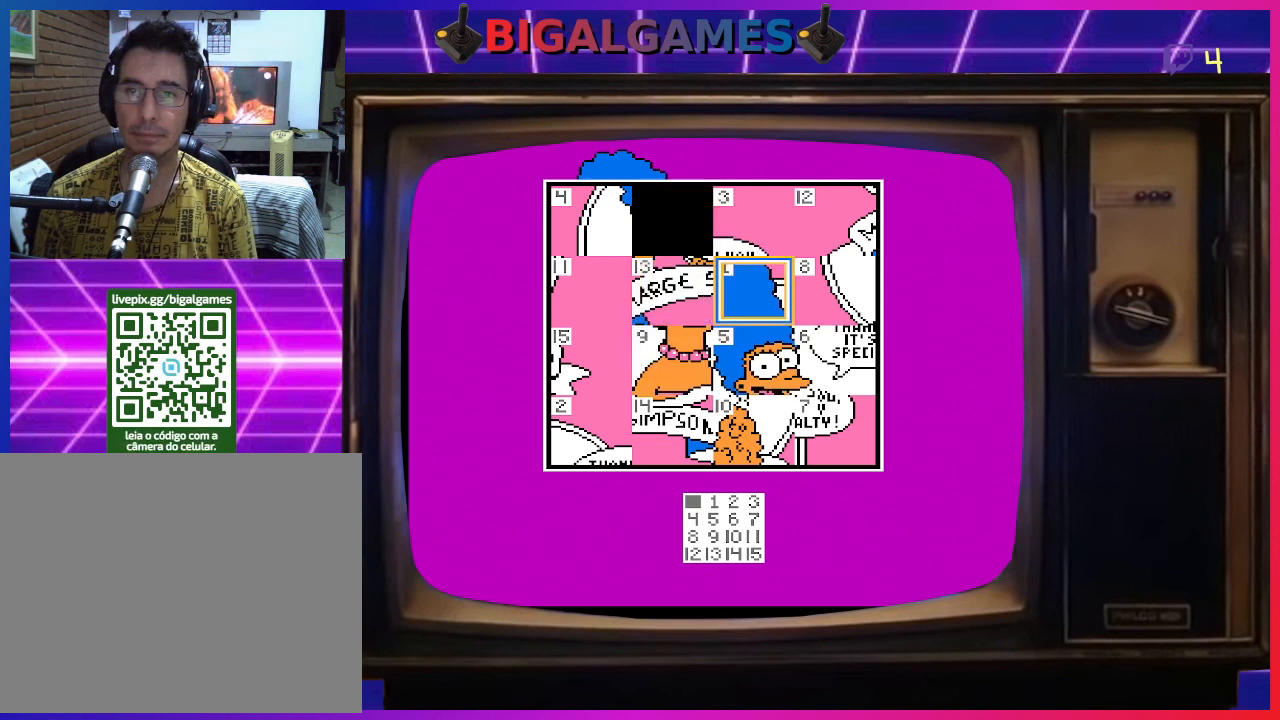
{"buttons": ["CIRCLE"], "right_stick": "center", "events": [[67, "DPAD_RIGHT", "up"], [267, "DPAD_UP", "down"], [333, "DPAD_UP", "up"], [500, "CIRCLE", "down"]]}
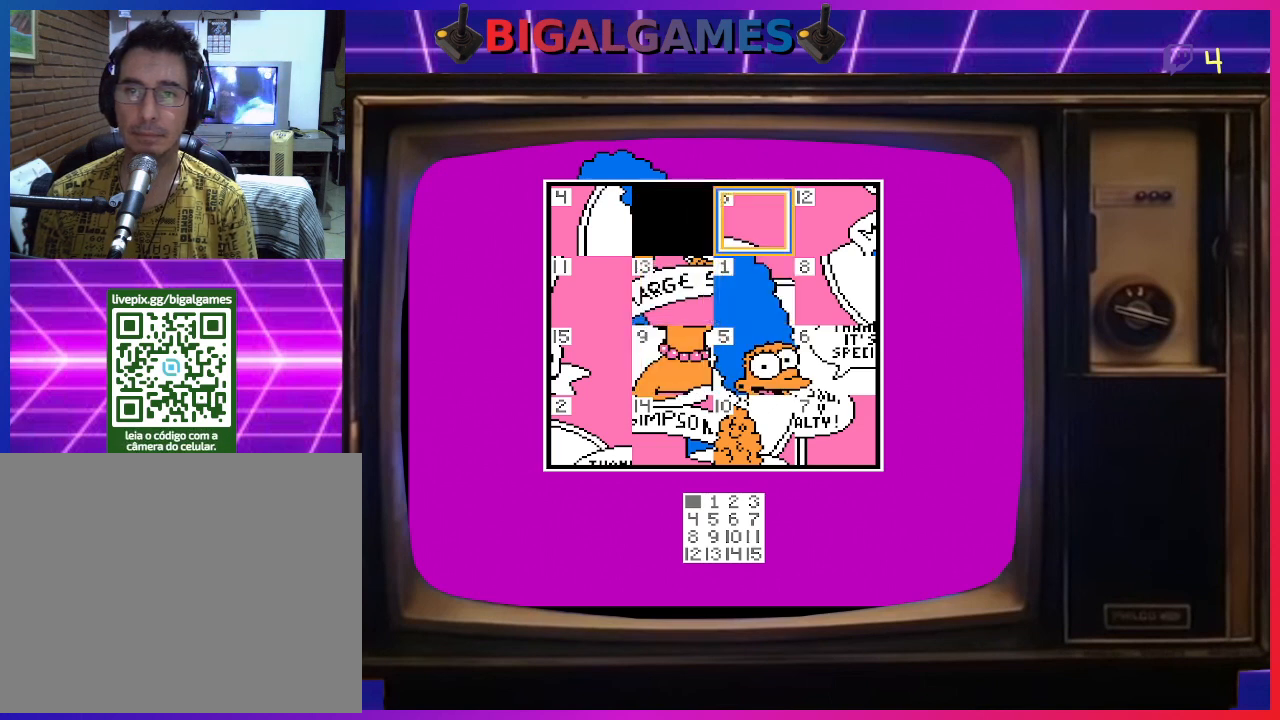
{"buttons": [], "right_stick": "center", "events": [[133, "CIRCLE", "up"], [300, "DPAD_DOWN", "down"], [433, "DPAD_DOWN", "up"]]}
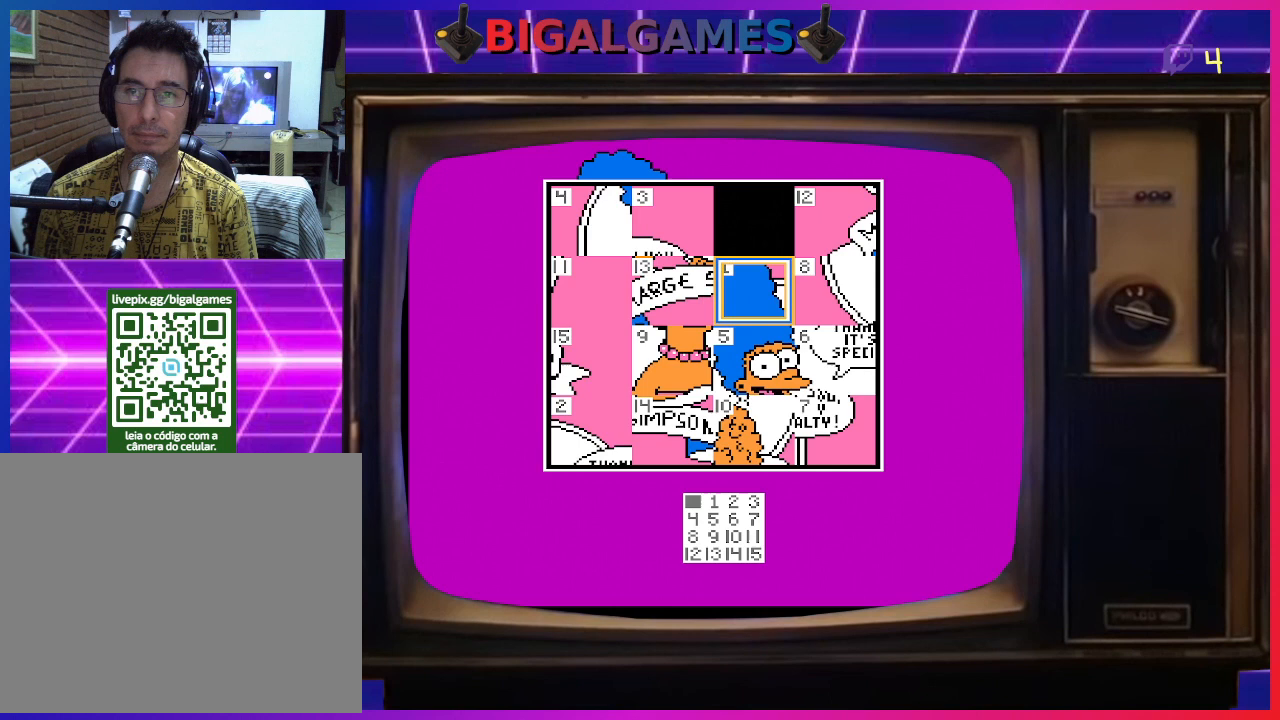
{"buttons": ["CIRCLE"], "right_stick": "center", "events": [[33, "DPAD_DOWN", "down"], [133, "DPAD_DOWN", "up"], [433, "CIRCLE", "down"]]}
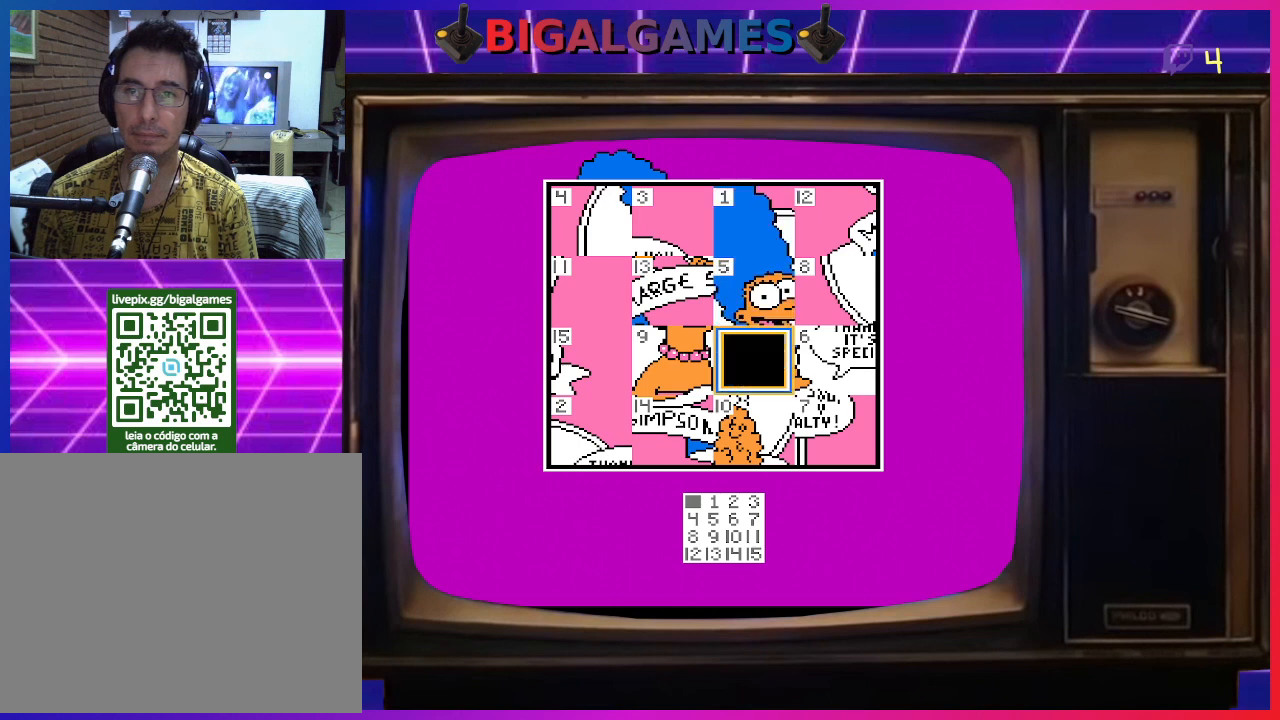
{"buttons": ["DPAD_LEFT"], "right_stick": "center", "events": [[33, "CIRCLE", "up"], [467, "DPAD_LEFT", "down"]]}
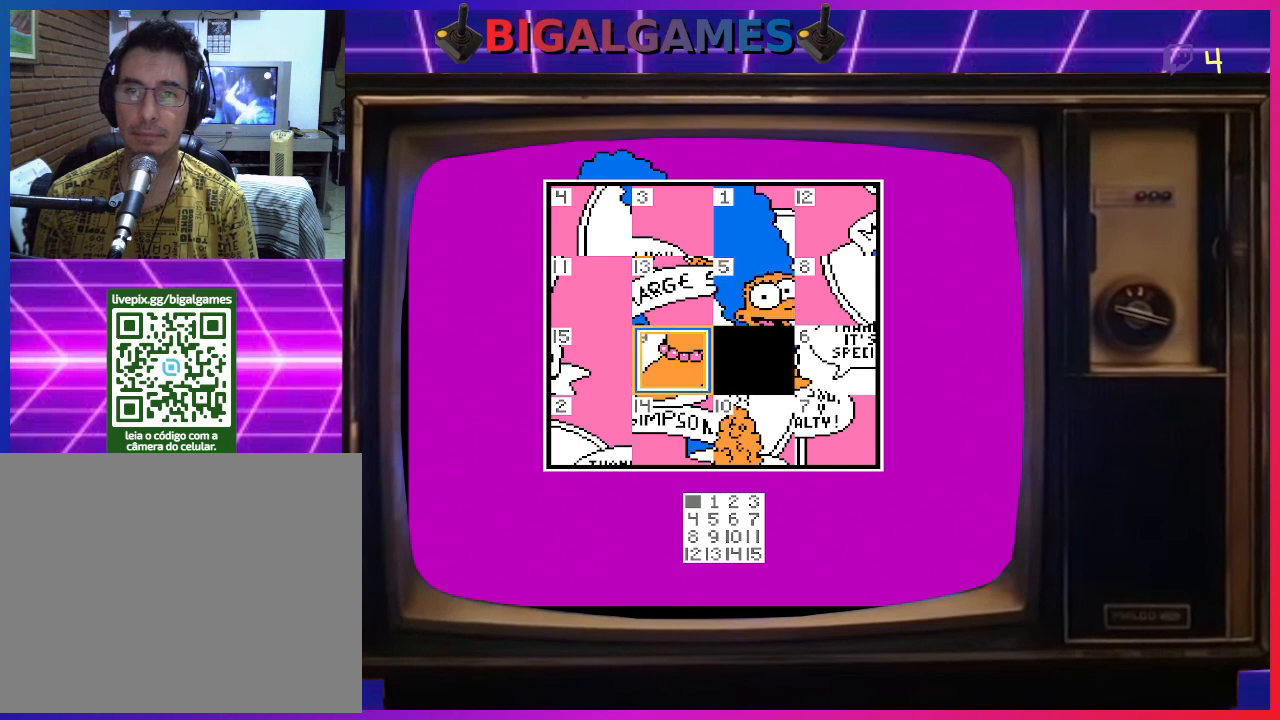
{"buttons": ["CIRCLE"], "right_stick": "center", "events": [[100, "DPAD_LEFT", "up"], [500, "CIRCLE", "down"]]}
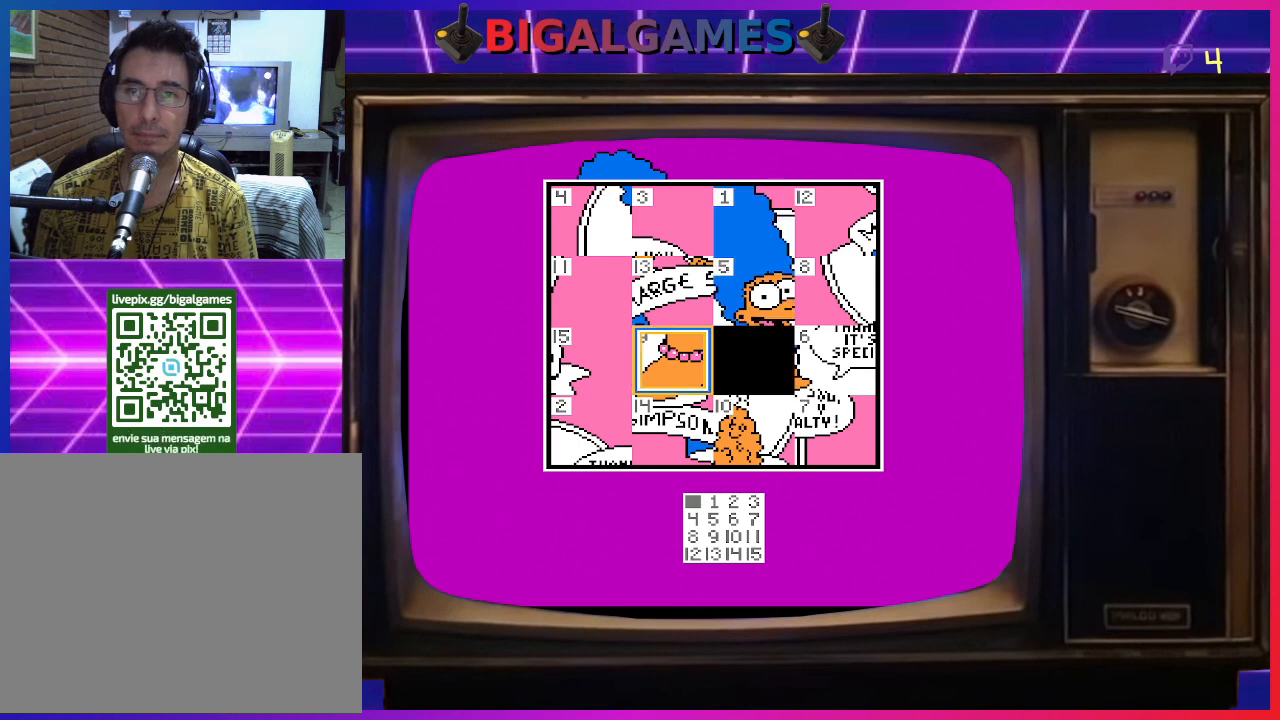
{"buttons": [], "right_stick": "center", "events": [[133, "CIRCLE", "up"], [367, "DPAD_UP", "down"], [500, "DPAD_UP", "up"]]}
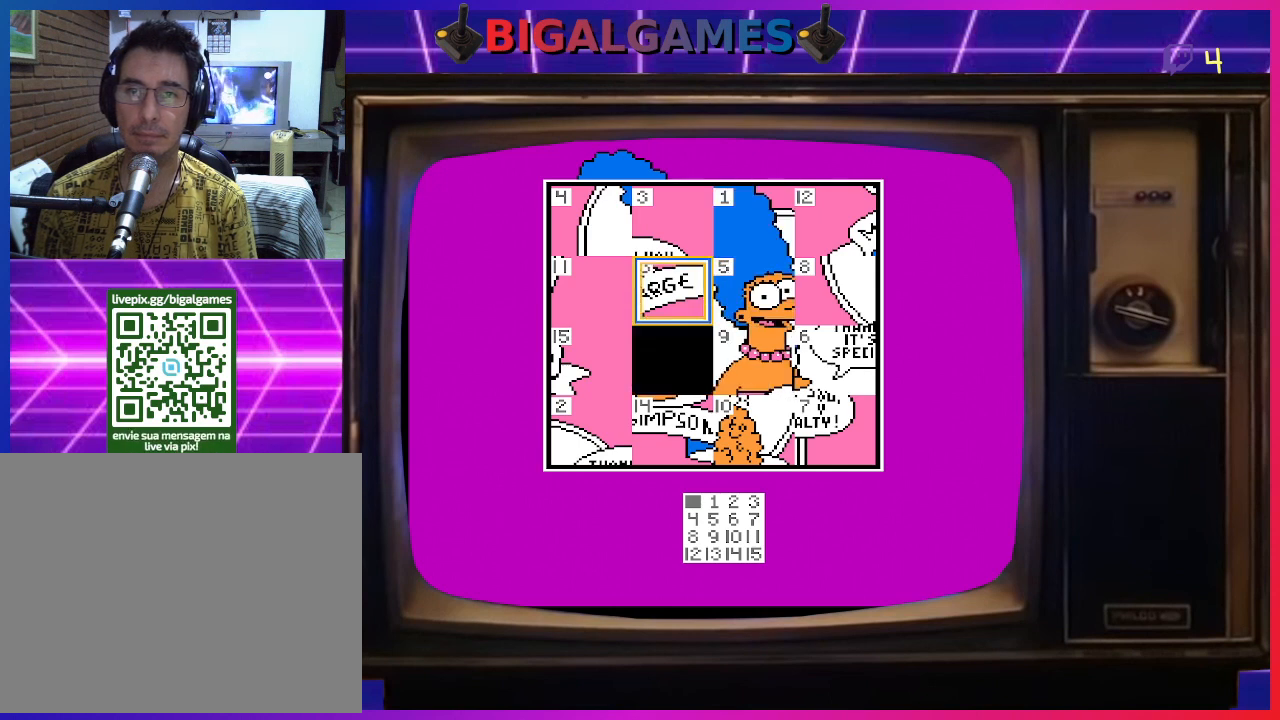
{"buttons": [], "right_stick": "center", "events": [[167, "CIRCLE", "down"], [233, "CIRCLE", "up"], [433, "DPAD_DOWN", "down"], [467, "DPAD_DOWN", "up"]]}
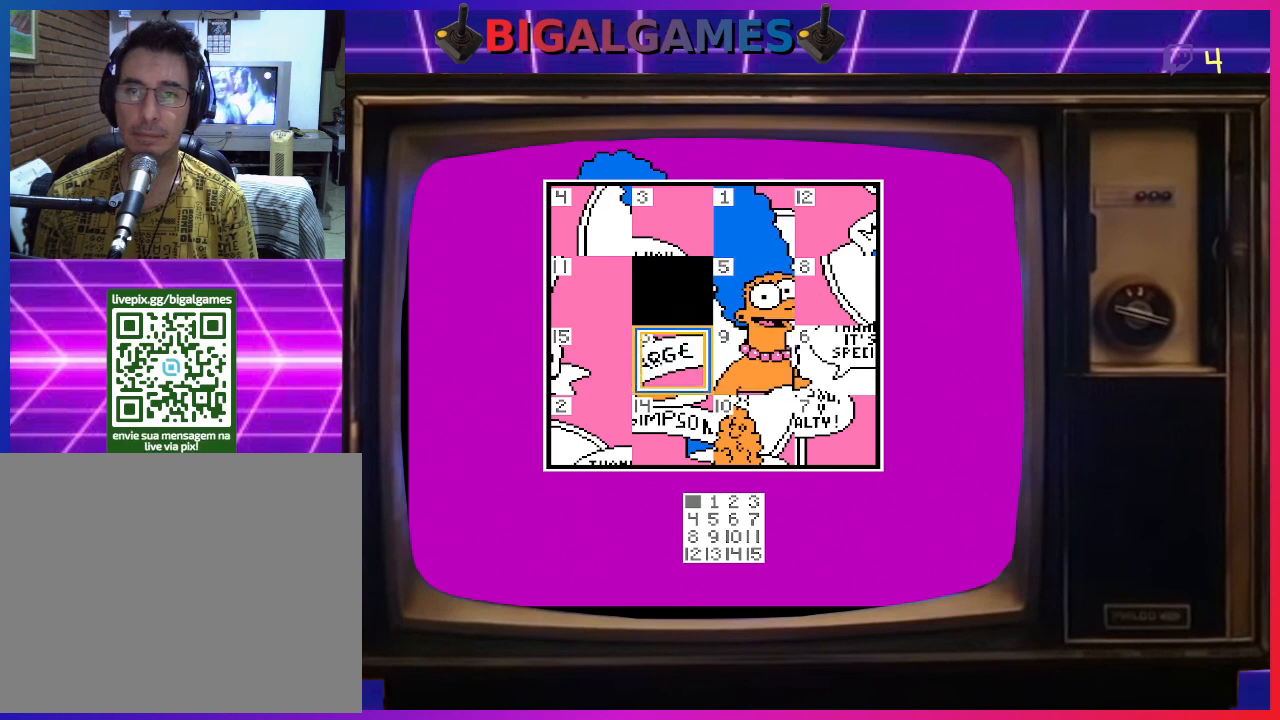
{"buttons": ["DPAD_UP"], "right_stick": "center", "events": [[400, "DPAD_UP", "down"]]}
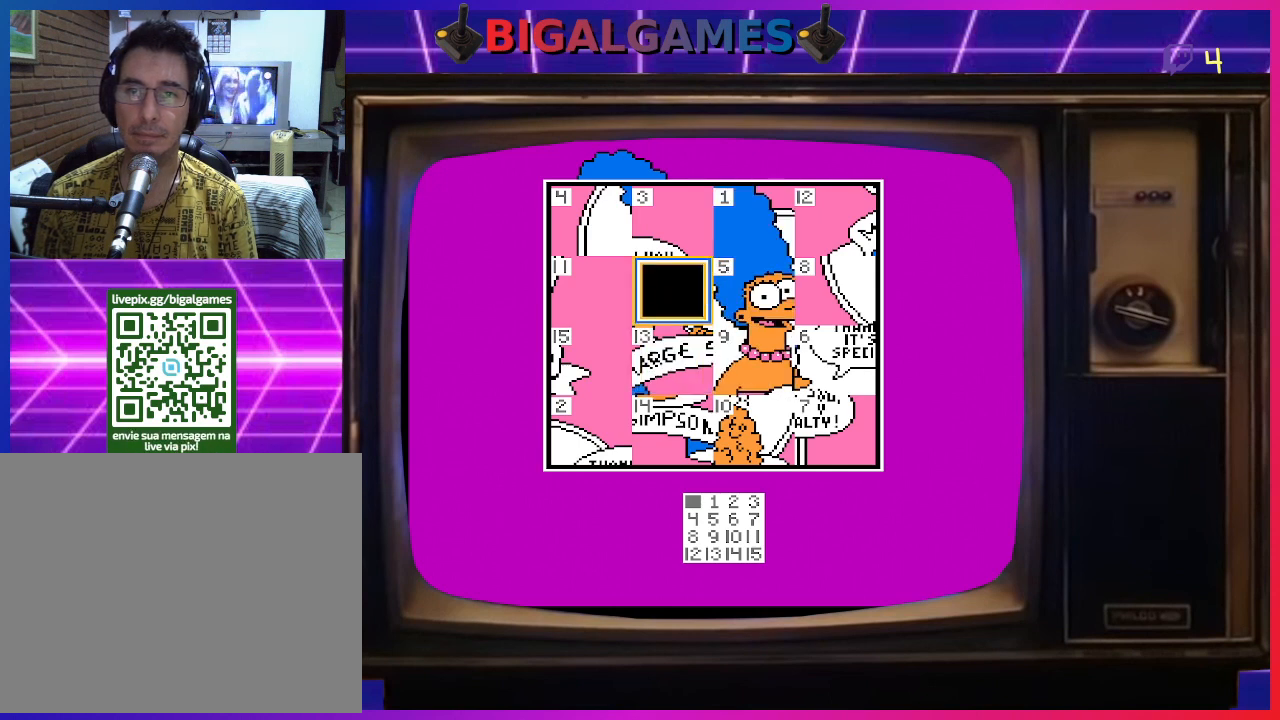
{"buttons": ["DPAD_UP"], "right_stick": "center", "events": [[67, "DPAD_UP", "up"], [433, "DPAD_UP", "down"]]}
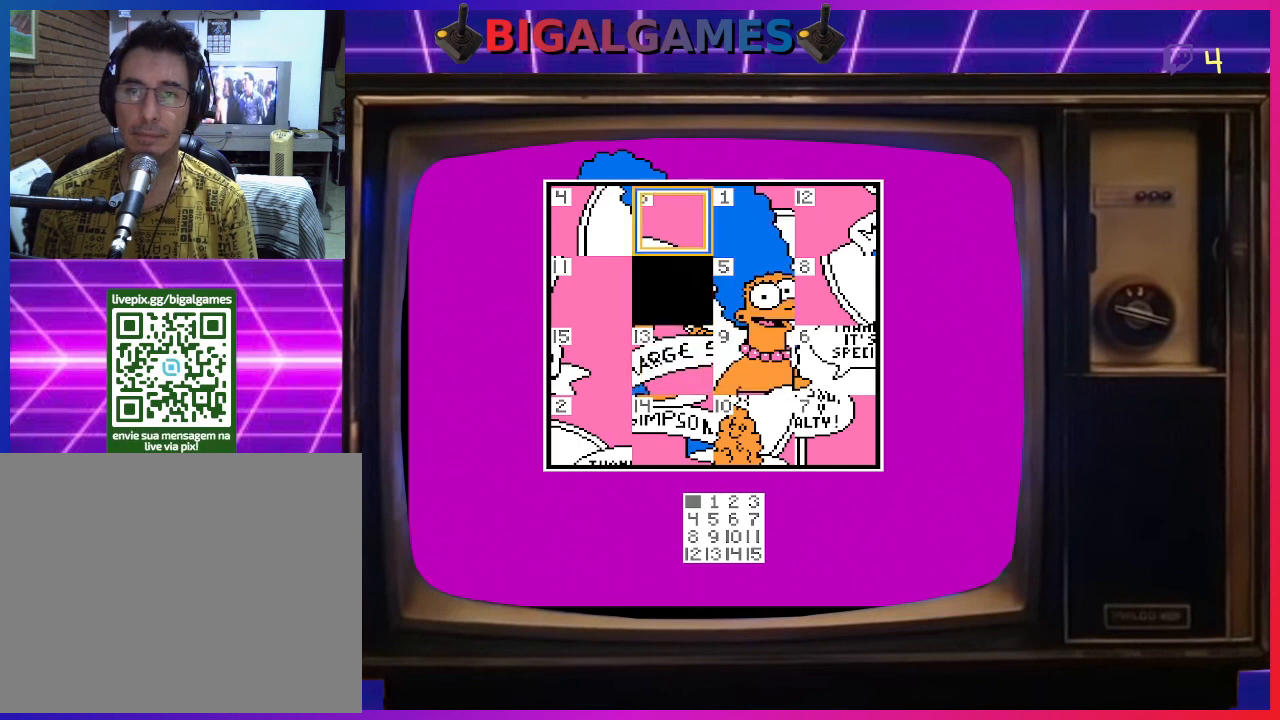
{"buttons": [], "right_stick": "center", "events": [[67, "DPAD_UP", "up"], [367, "CIRCLE", "down"], [500, "CIRCLE", "up"]]}
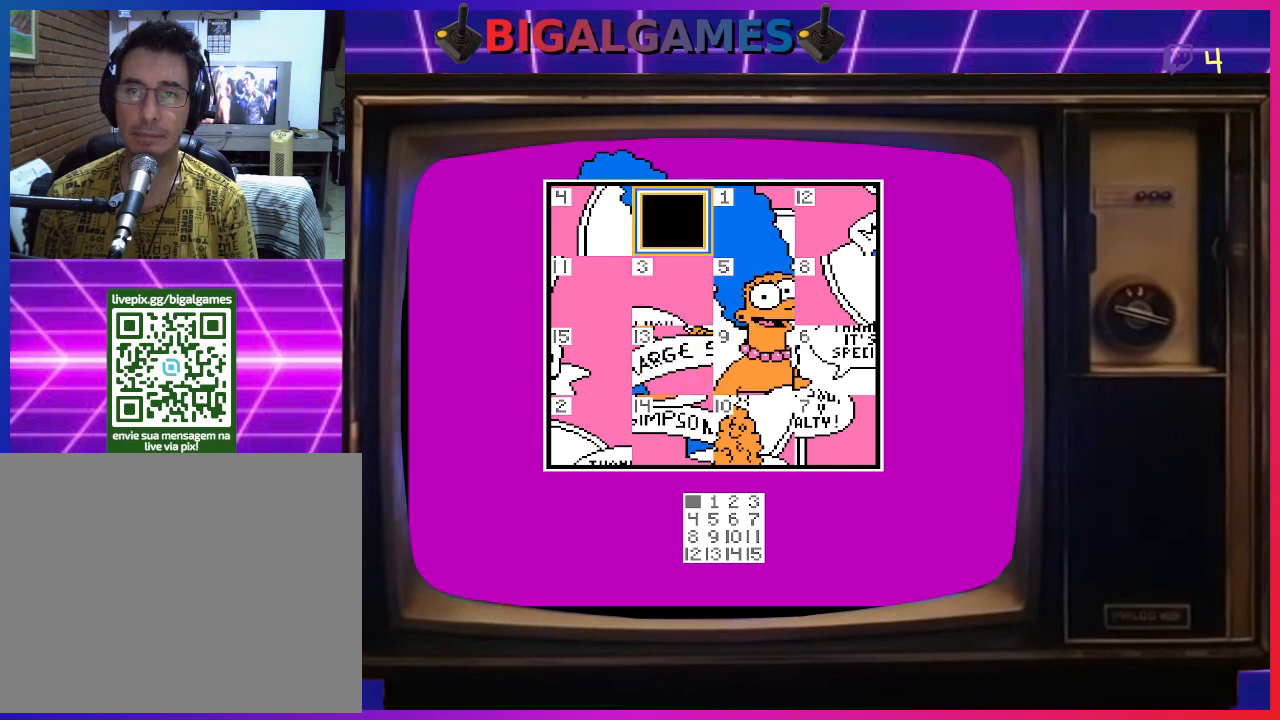
{"buttons": ["CIRCLE"], "right_stick": "center", "events": [[167, "DPAD_RIGHT", "down"], [300, "DPAD_RIGHT", "up"], [500, "CIRCLE", "down"]]}
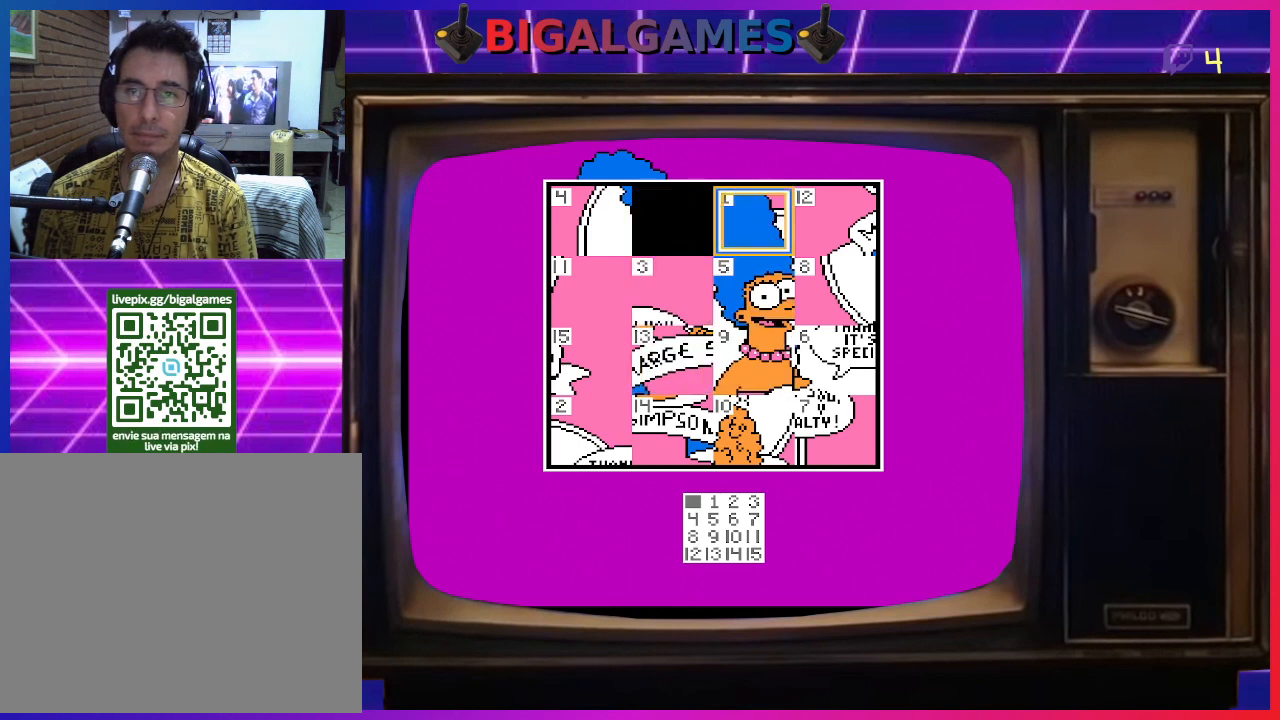
{"buttons": [], "right_stick": "center", "events": [[133, "CIRCLE", "up"]]}
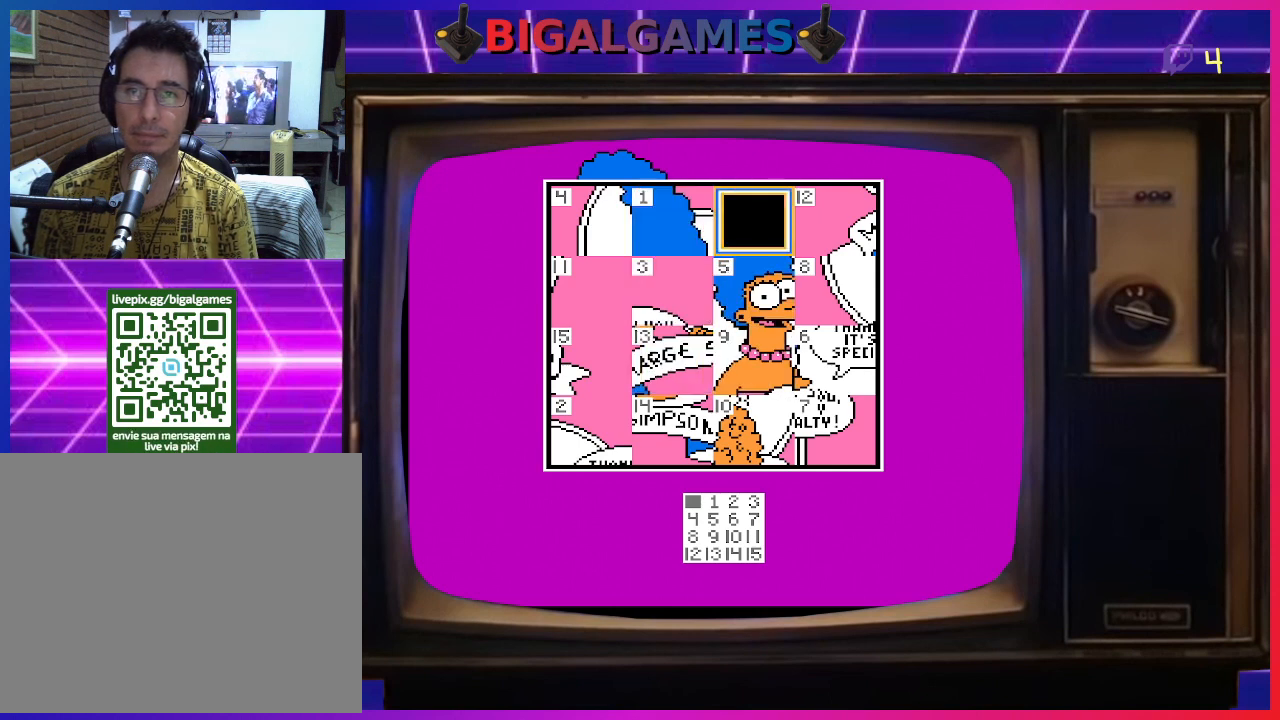
{"buttons": [], "right_stick": "center", "events": [[33, "DPAD_DOWN", "down"], [200, "DPAD_DOWN", "up"]]}